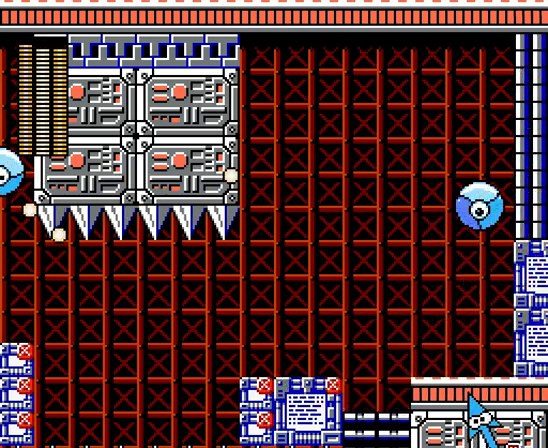
Gameplay with a controller (Nintendo layout); each line is a JSON object with the inputs held at the frame after it. "events" lists button and stick changes between this image and that frame as [ms after this image, input, new state], when the widget could be followed in between. Not read: A B DPAD_RIGHT L3 R3 X.
{"buttons": [], "events": [[133, "DPAD_LEFT", "down"], [167, "Y", "down"], [233, "DPAD_LEFT", "up"], [333, "Y", "up"]]}
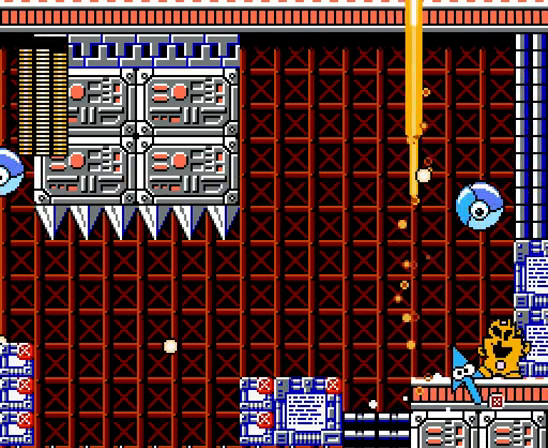
{"buttons": ["Y"], "events": [[367, "Y", "down"]]}
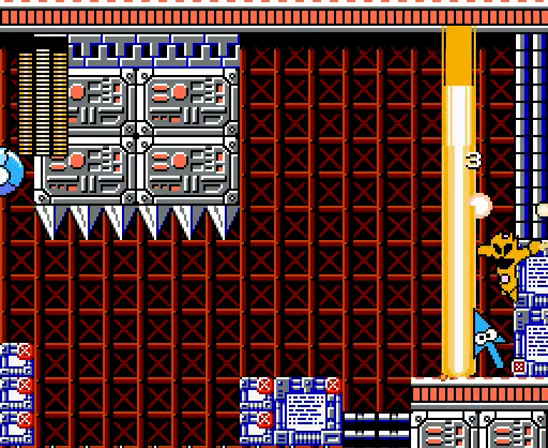
{"buttons": [], "events": [[67, "Y", "up"]]}
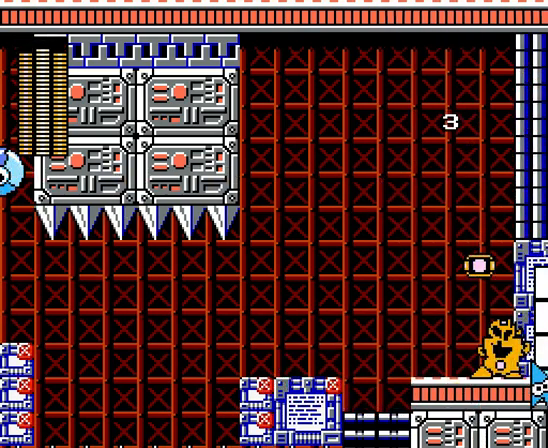
{"buttons": ["DPAD_LEFT"], "events": [[233, "DPAD_LEFT", "down"]]}
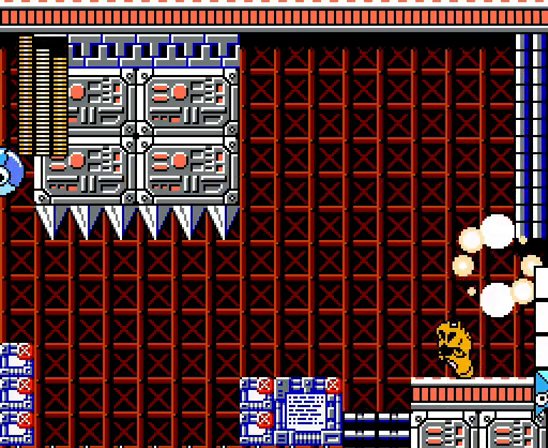
{"buttons": [], "events": [[167, "DPAD_LEFT", "up"]]}
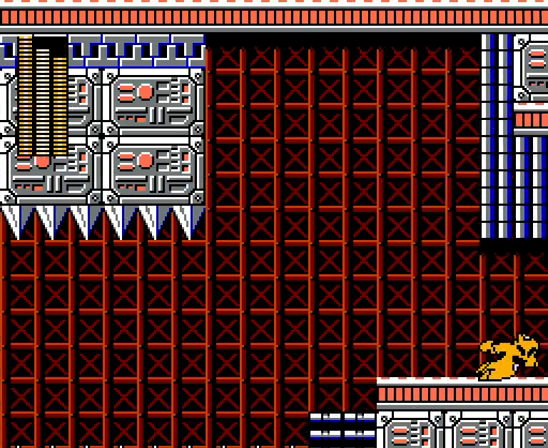
{"buttons": ["DPAD_UP"], "events": [[300, "DPAD_UP", "down"]]}
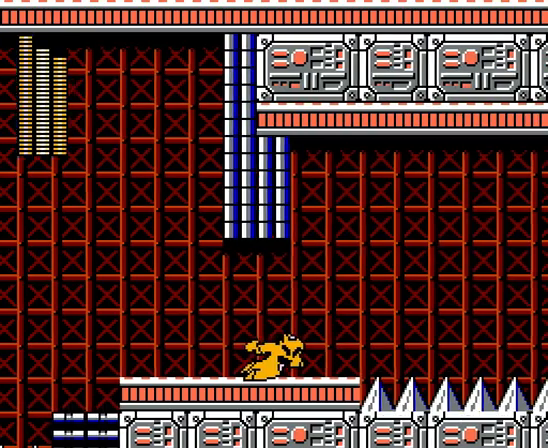
{"buttons": ["DPAD_UP"], "events": []}
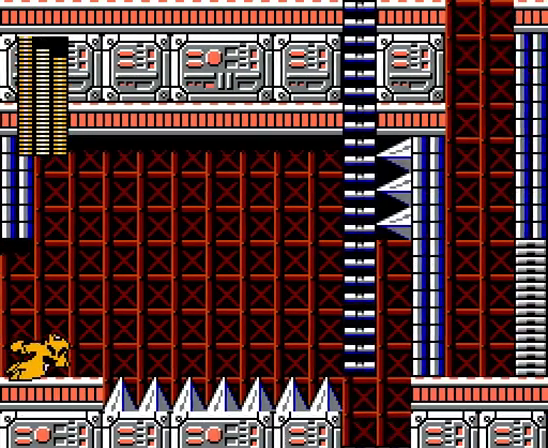
{"buttons": ["DPAD_UP"], "events": []}
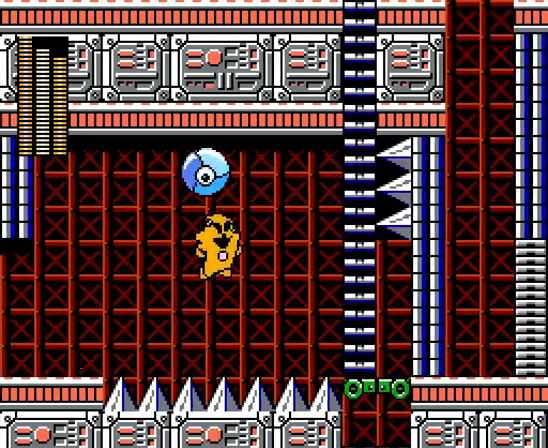
{"buttons": ["DPAD_UP"], "events": []}
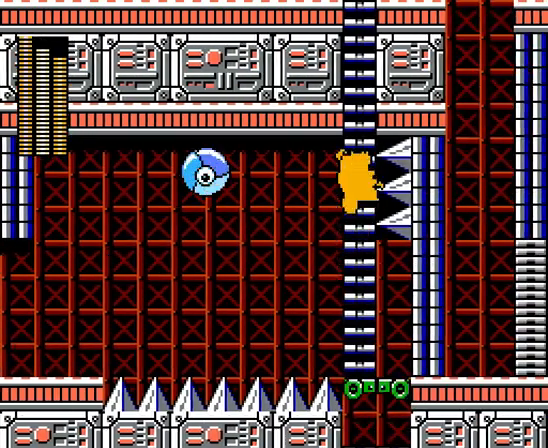
{"buttons": ["DPAD_UP"], "events": []}
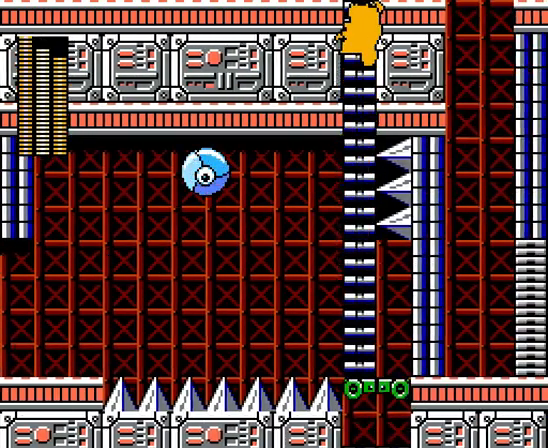
{"buttons": ["DPAD_UP", "DPAD_LEFT"], "events": [[300, "DPAD_LEFT", "down"]]}
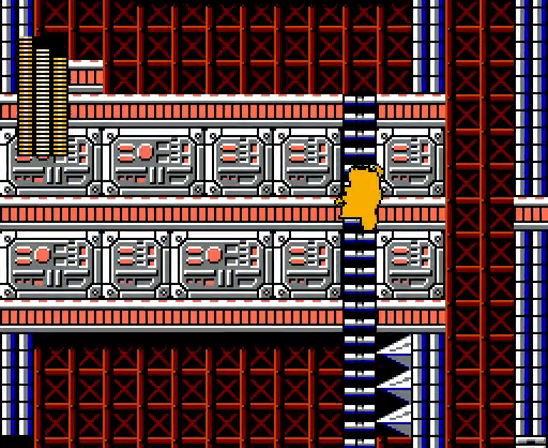
{"buttons": ["DPAD_UP", "DPAD_LEFT"], "events": []}
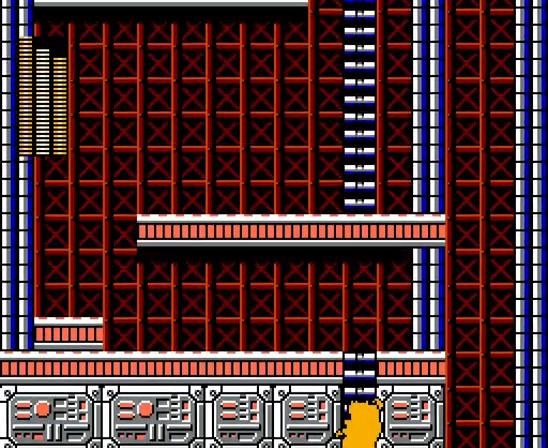
{"buttons": ["DPAD_UP", "DPAD_LEFT"], "events": []}
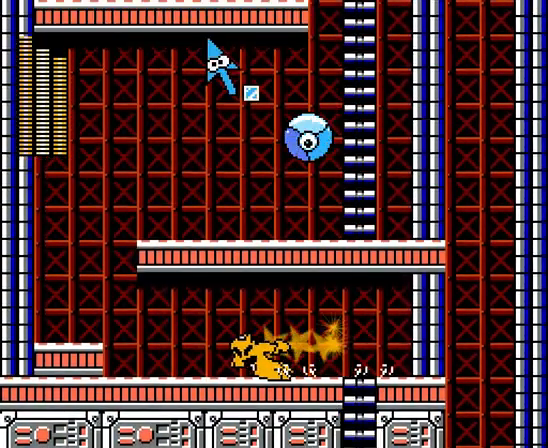
{"buttons": ["DPAD_UP", "DPAD_LEFT"], "events": [[367, "DPAD_LEFT", "up"], [467, "DPAD_LEFT", "down"]]}
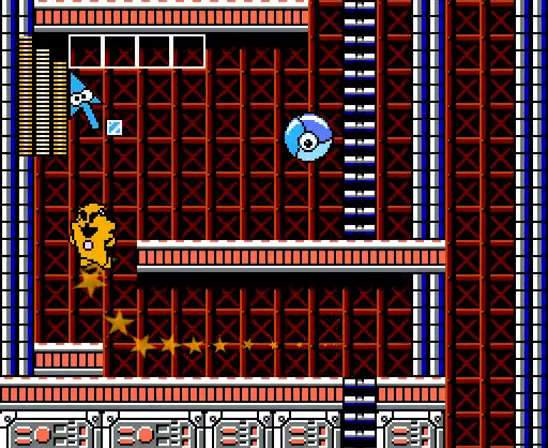
{"buttons": ["DPAD_UP"], "events": [[67, "DPAD_LEFT", "up"]]}
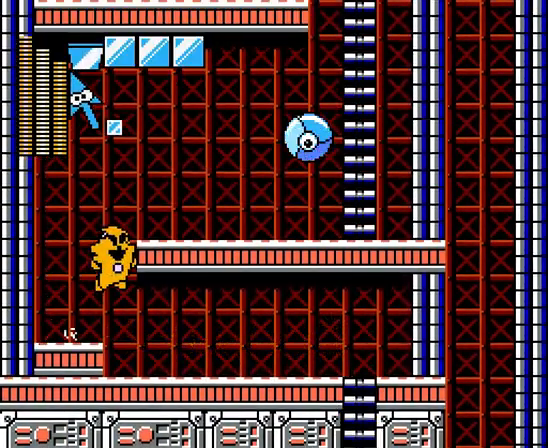
{"buttons": ["DPAD_UP"], "events": []}
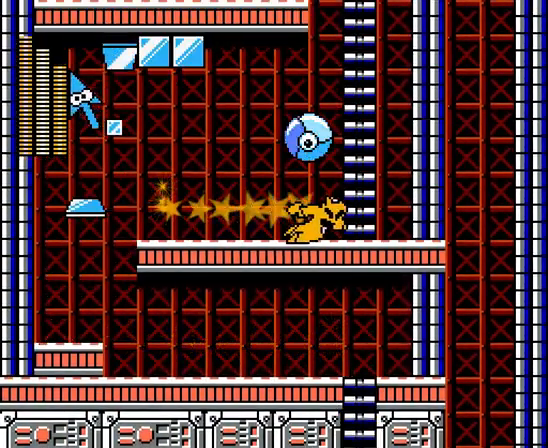
{"buttons": ["DPAD_UP"], "events": []}
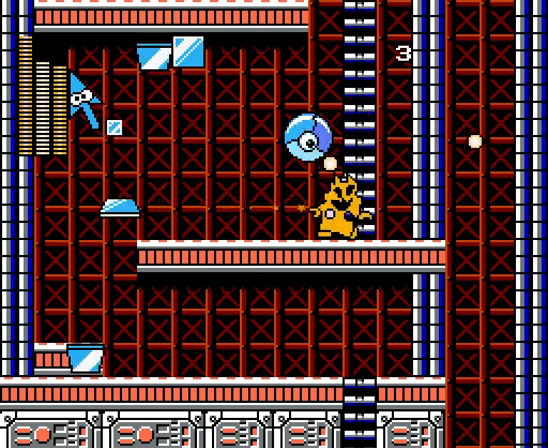
{"buttons": ["DPAD_UP"], "events": []}
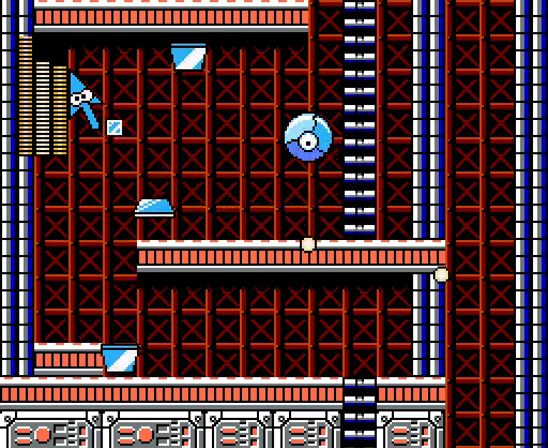
{"buttons": ["DPAD_UP"], "events": []}
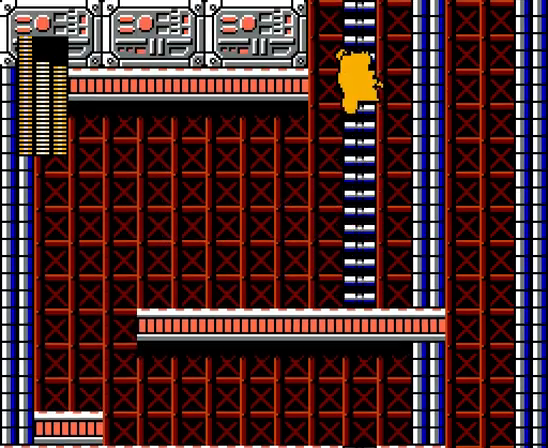
{"buttons": ["DPAD_UP"], "events": []}
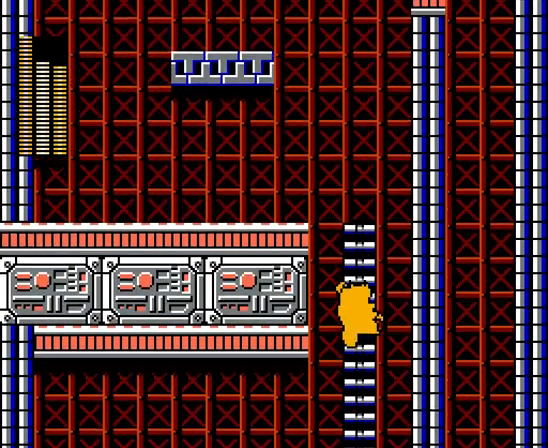
{"buttons": ["DPAD_UP", "DPAD_LEFT"], "events": [[500, "DPAD_LEFT", "down"]]}
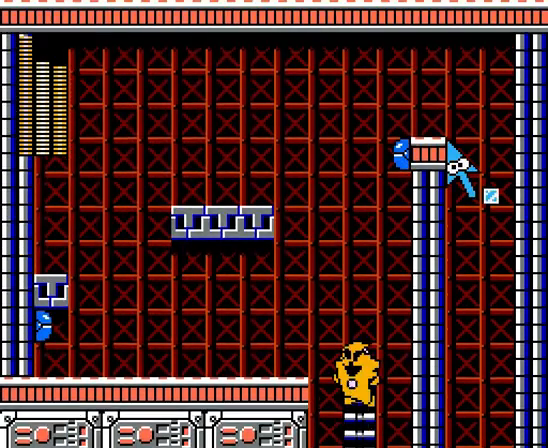
{"buttons": ["DPAD_UP", "DPAD_LEFT"], "events": []}
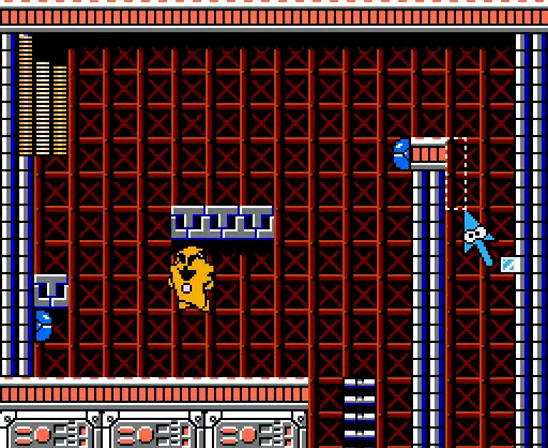
{"buttons": ["DPAD_UP"], "events": [[200, "DPAD_LEFT", "up"]]}
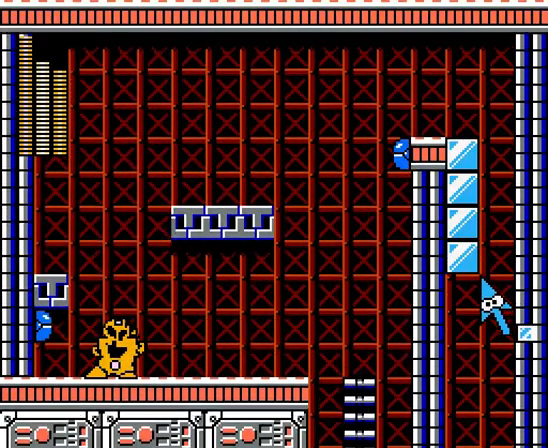
{"buttons": ["DPAD_UP"], "events": [[200, "DPAD_LEFT", "down"], [367, "DPAD_LEFT", "up"]]}
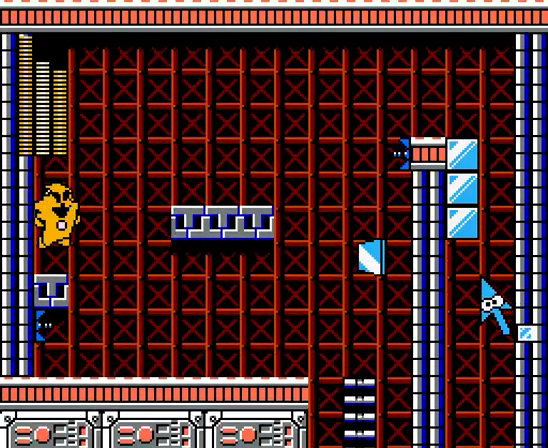
{"buttons": ["DPAD_UP"], "events": []}
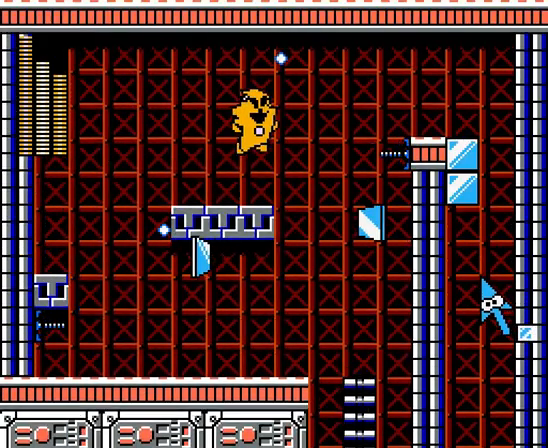
{"buttons": ["DPAD_UP"], "events": []}